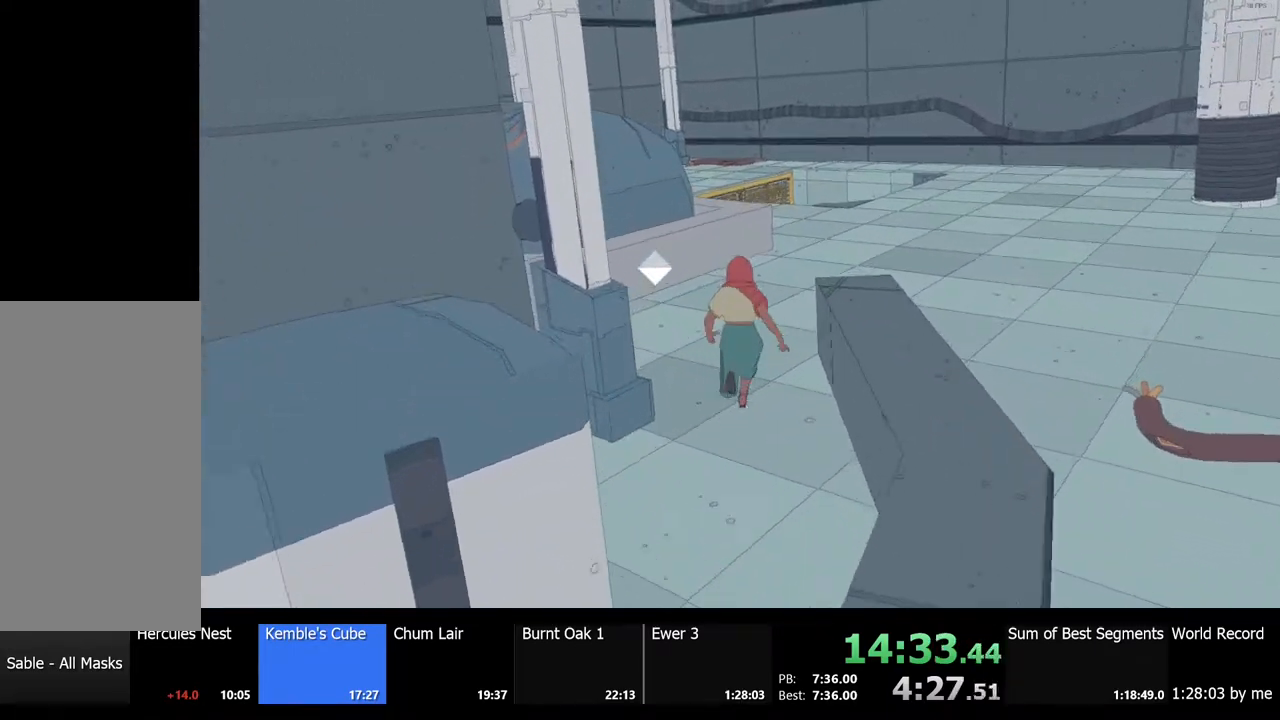
Gameplay with keyboard and mouse; each line is a JSON object with the keys and mouse buttons held at the frame after it. "events" lists presses ("down") and releases ("up") of "a", "ctrl", "d", "e", "f", "q", "r", "s", "shift", "space", "tab", "w", "mouse_left", "mouse_wheel", "mouse_right", "mouse_mb4" and "mouse_mb5" between this image and that frame as [ms after this image, input, new state], when the widget could be followed in between. "mouse_left", "mouse_wheel", "mouse_right", "mouse_mb4", "mouse_mb5" = the "left", "wheel", "right", "mb4", "mb5" buttons of the "mouse" list. No other keys are recorded. "wheel" means that the mouse wheel is clicked or scrolled. Mouse movement is not recorded.
{"keys": ["shift", "w"], "mouse": [], "events": []}
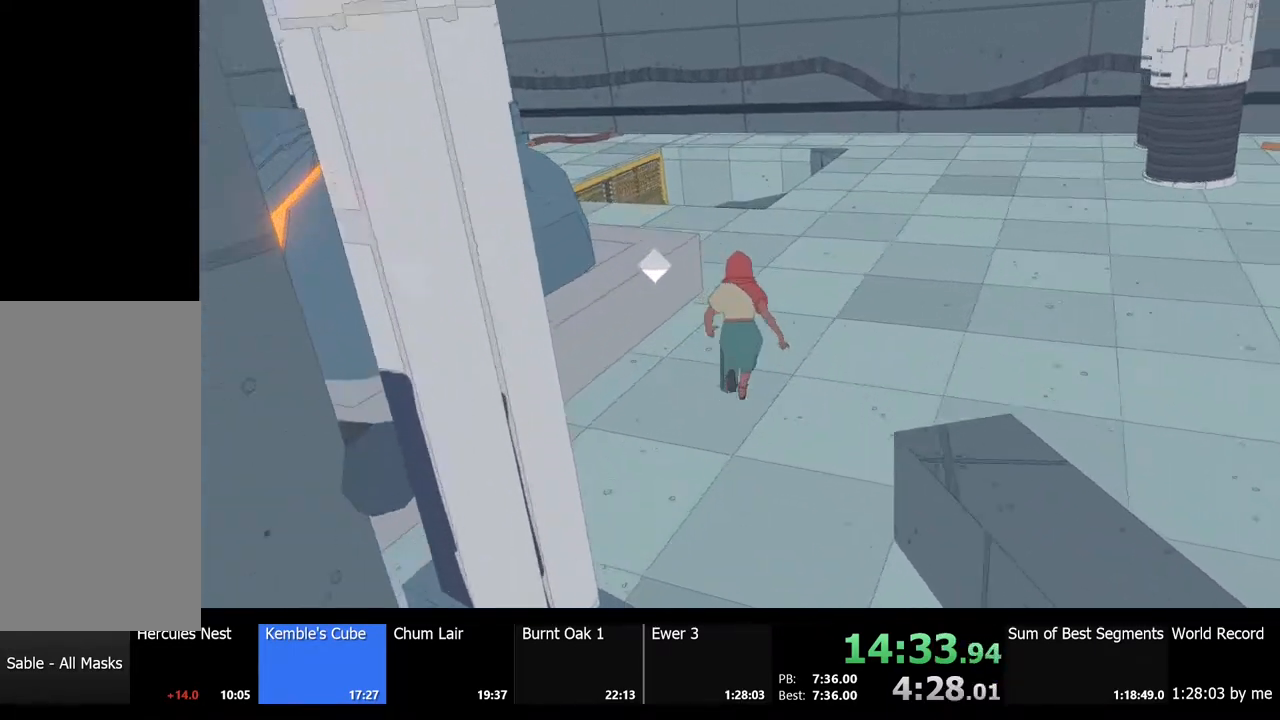
{"keys": ["shift", "w"], "mouse": [], "events": [[133, "space", "down"], [333, "space", "up"]]}
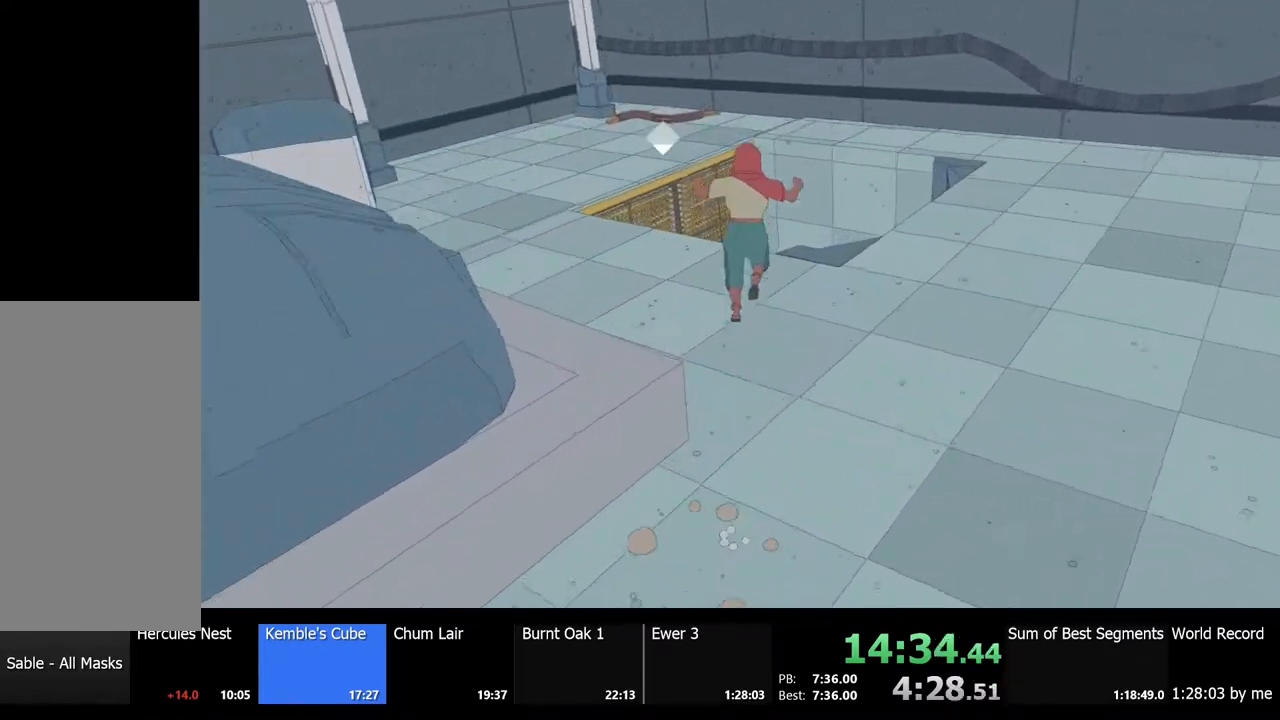
{"keys": ["s"], "mouse": [], "events": [[100, "shift", "up"], [267, "w", "up"], [400, "s", "down"]]}
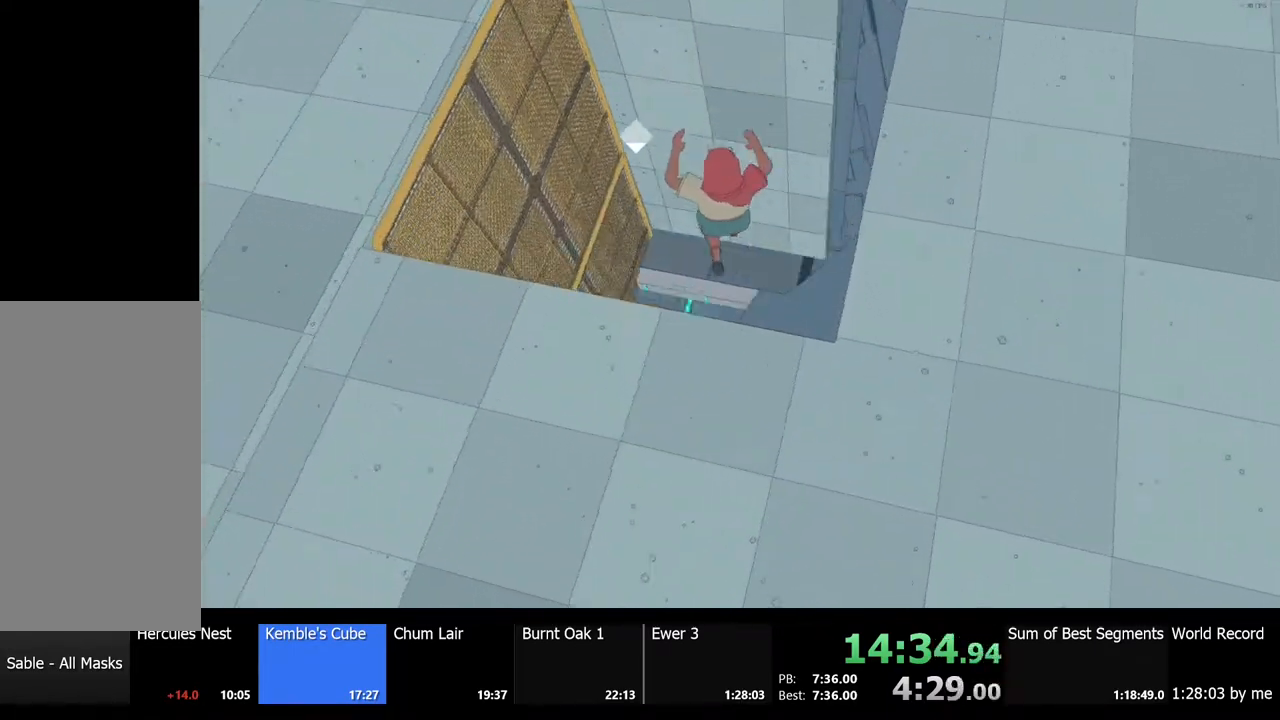
{"keys": ["d"], "mouse": [], "events": [[133, "s", "up"], [433, "d", "down"]]}
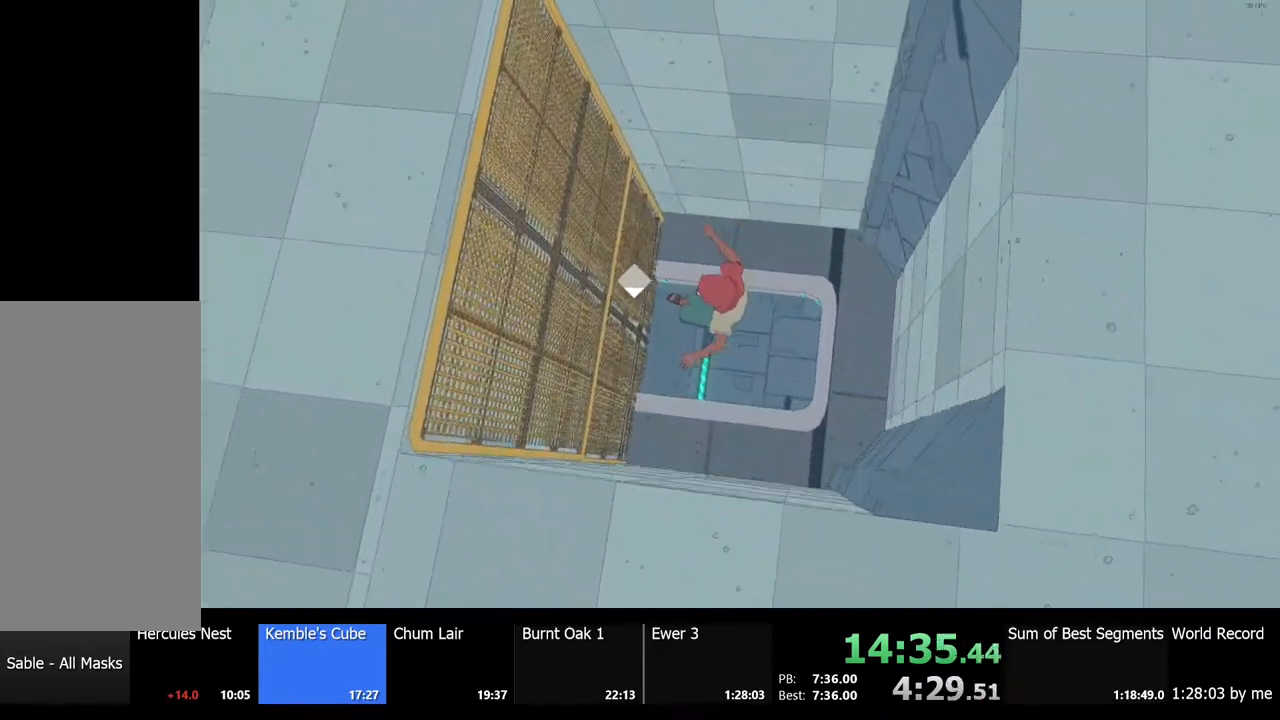
{"keys": [], "mouse": [], "events": [[100, "d", "up"], [300, "s", "down"], [467, "s", "up"]]}
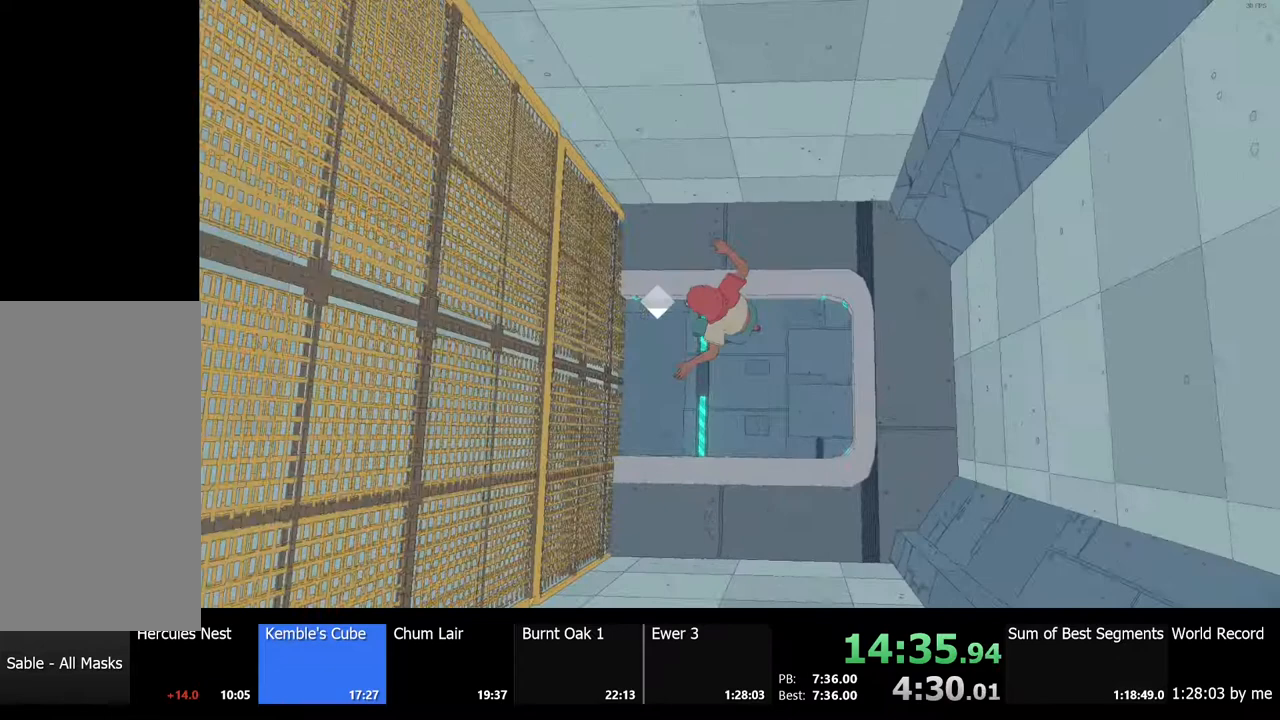
{"keys": ["d"], "mouse": [], "events": [[133, "d", "down"], [167, "s", "down"], [233, "s", "up"]]}
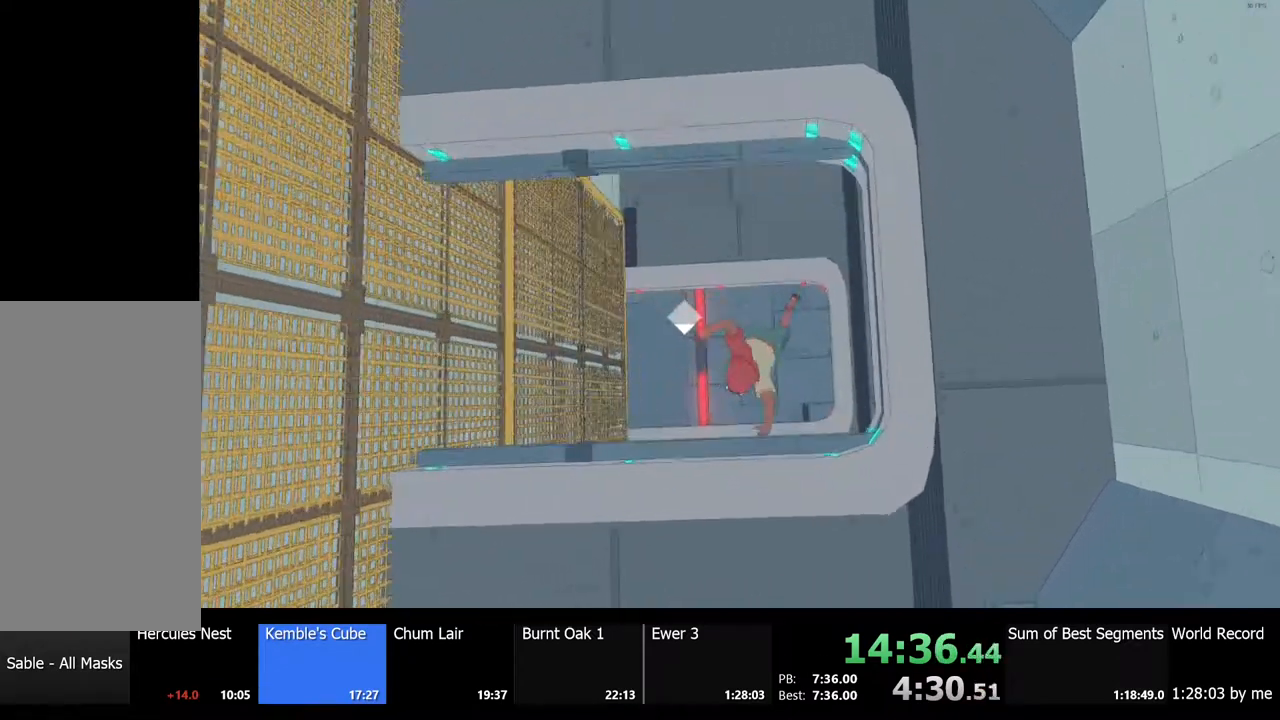
{"keys": ["d", "w"], "mouse": [], "events": [[67, "w", "down"]]}
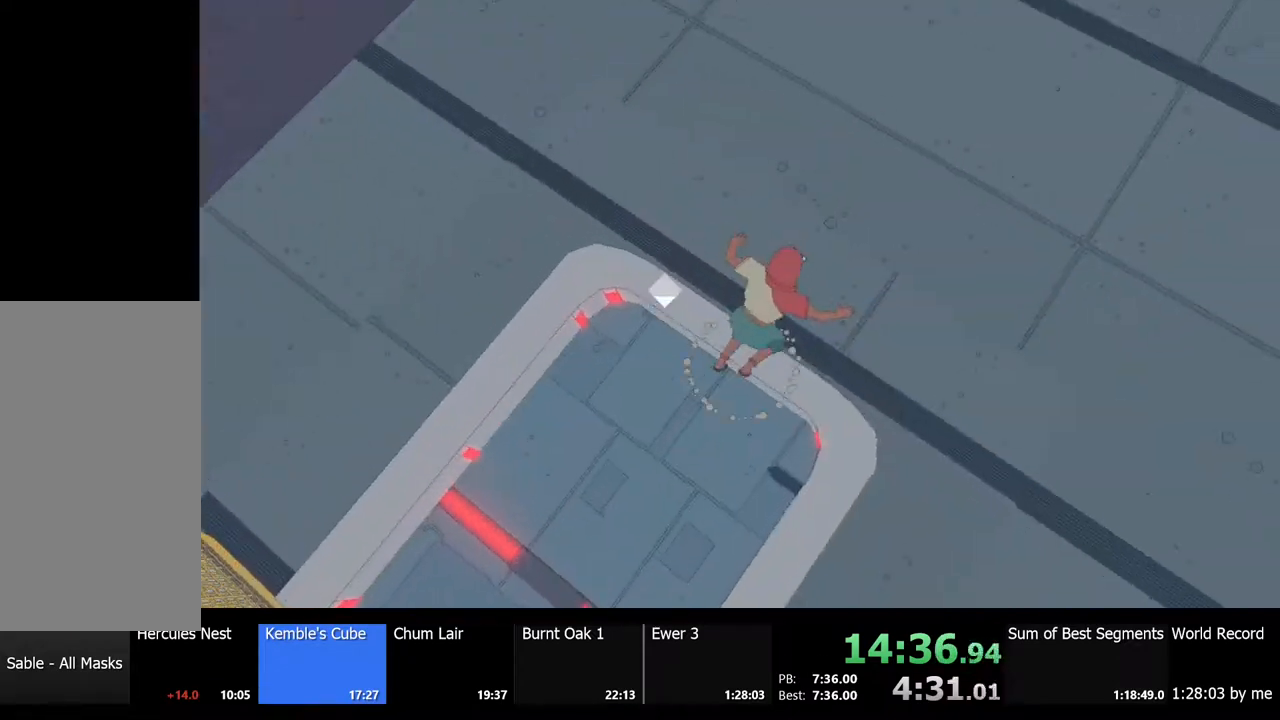
{"keys": ["w"], "mouse": [], "events": [[33, "d", "up"]]}
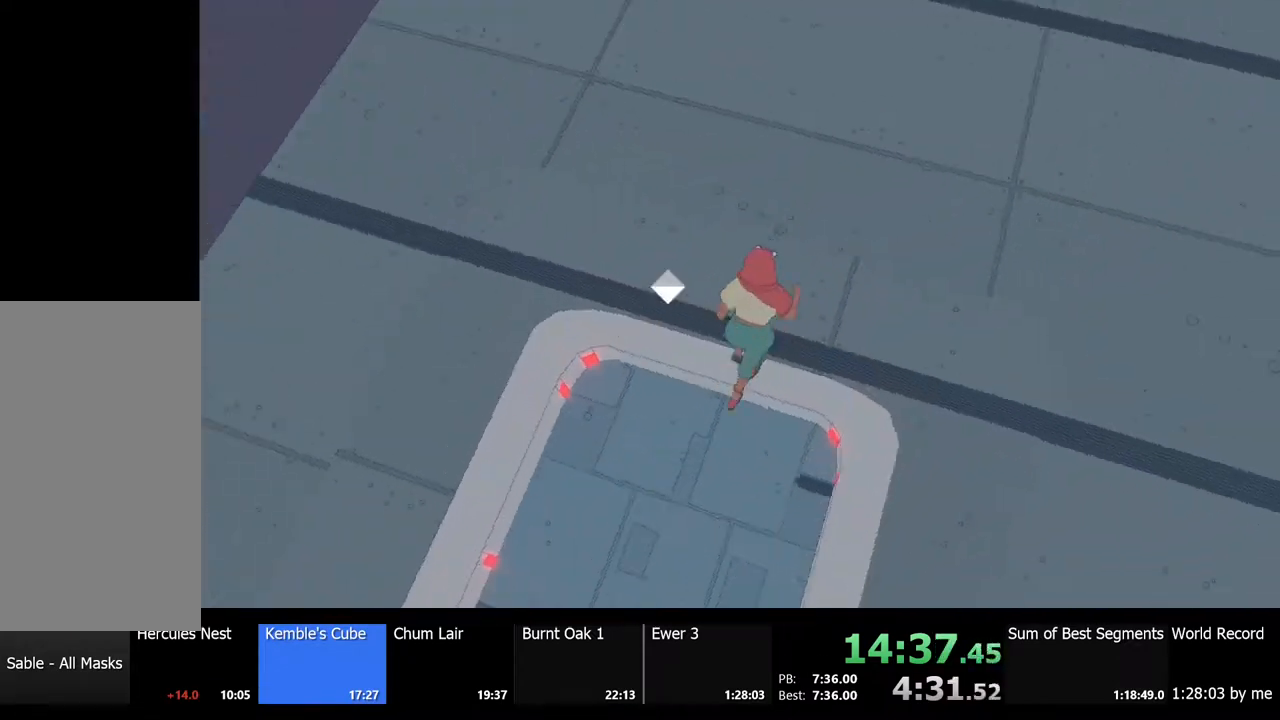
{"keys": ["shift", "w"], "mouse": [], "events": [[433, "shift", "down"]]}
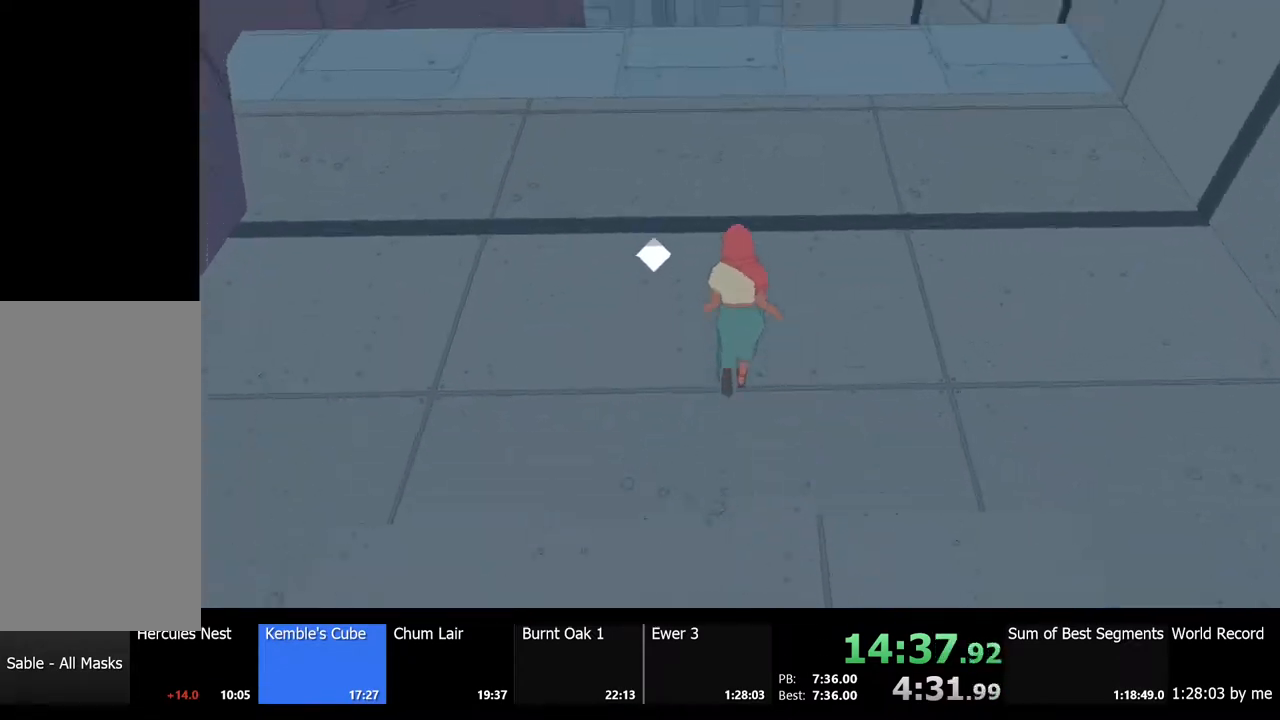
{"keys": ["shift", "w"], "mouse": [], "events": []}
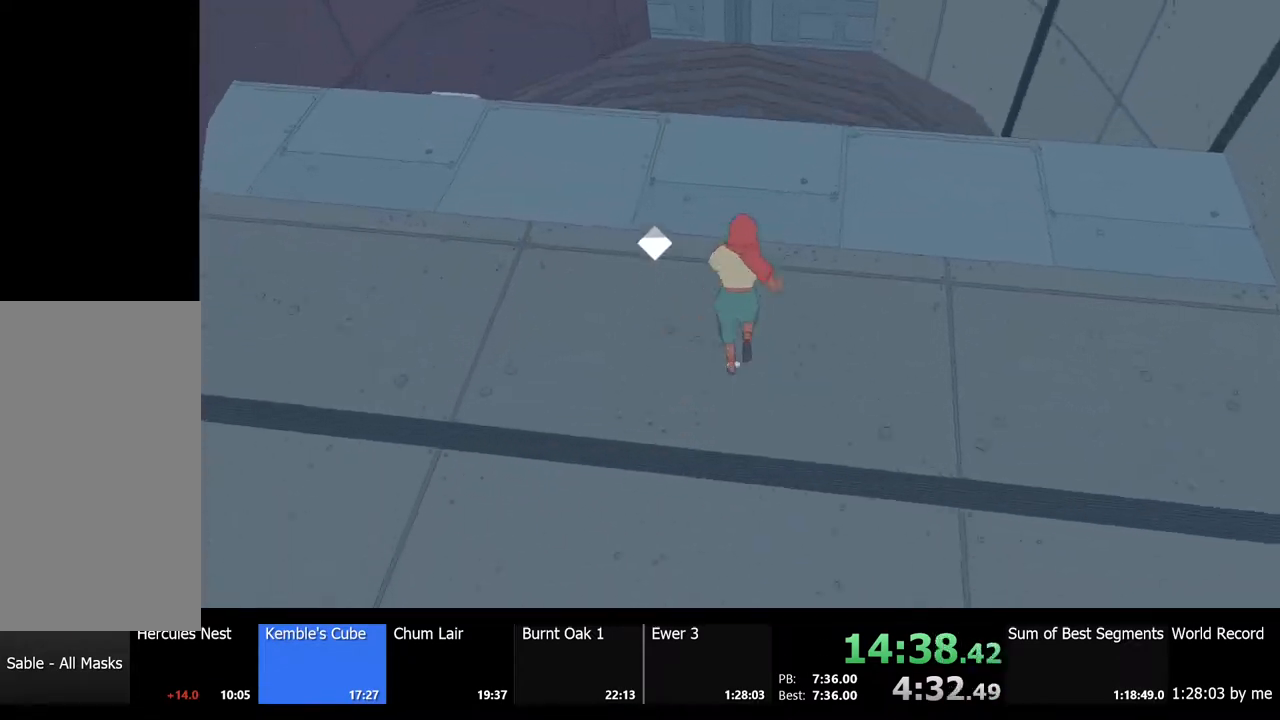
{"keys": ["shift", "w"], "mouse": [], "events": []}
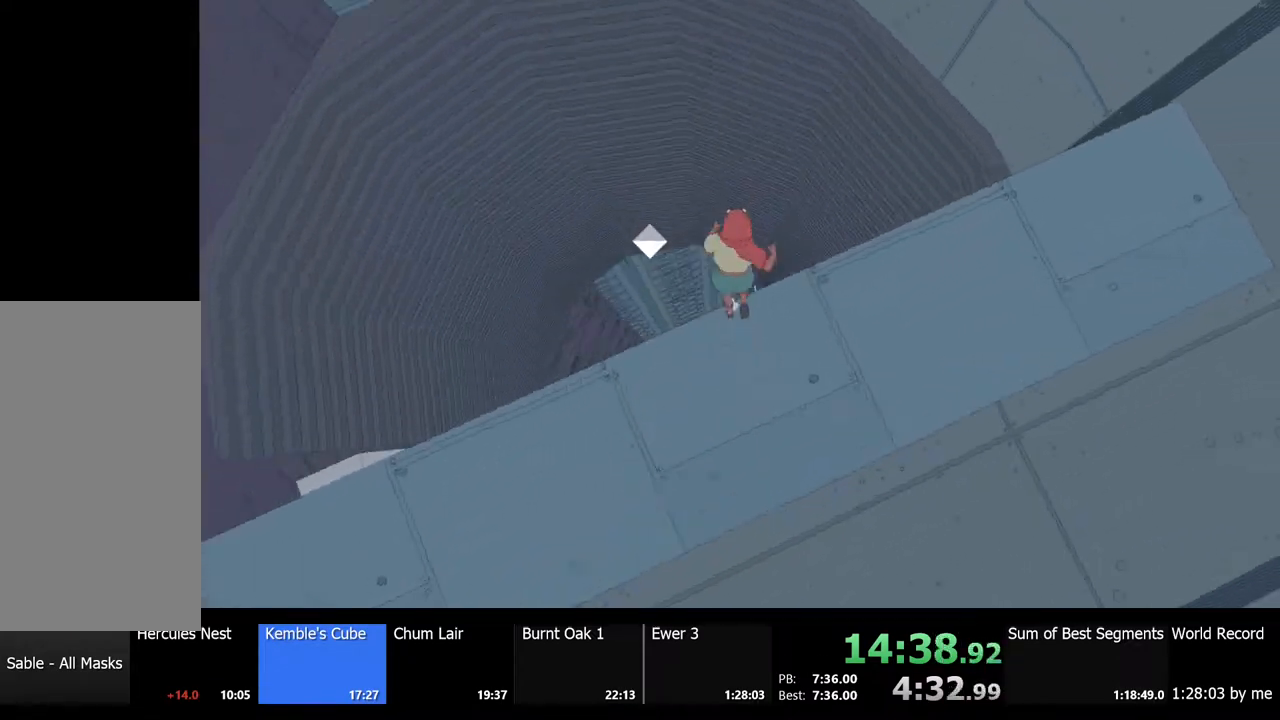
{"keys": ["d"], "mouse": [], "events": [[167, "w", "up"], [200, "shift", "up"], [367, "d", "down"]]}
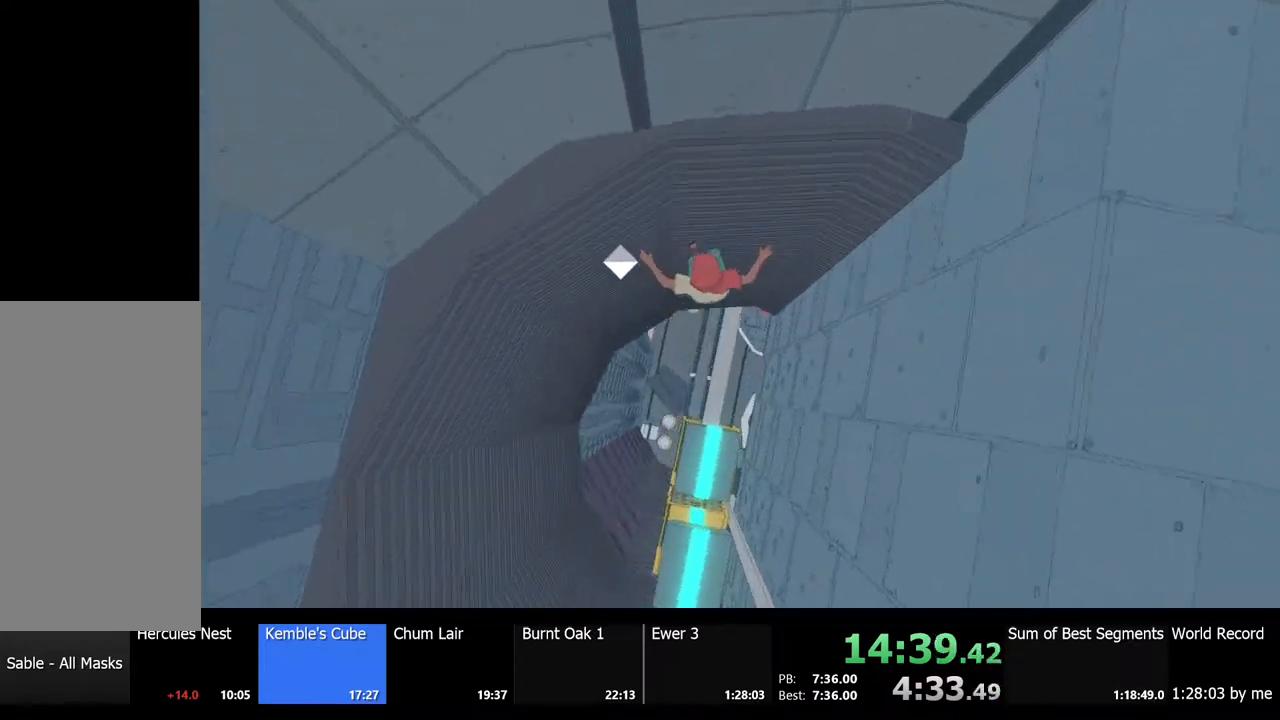
{"keys": [], "mouse": [], "events": [[367, "d", "up"]]}
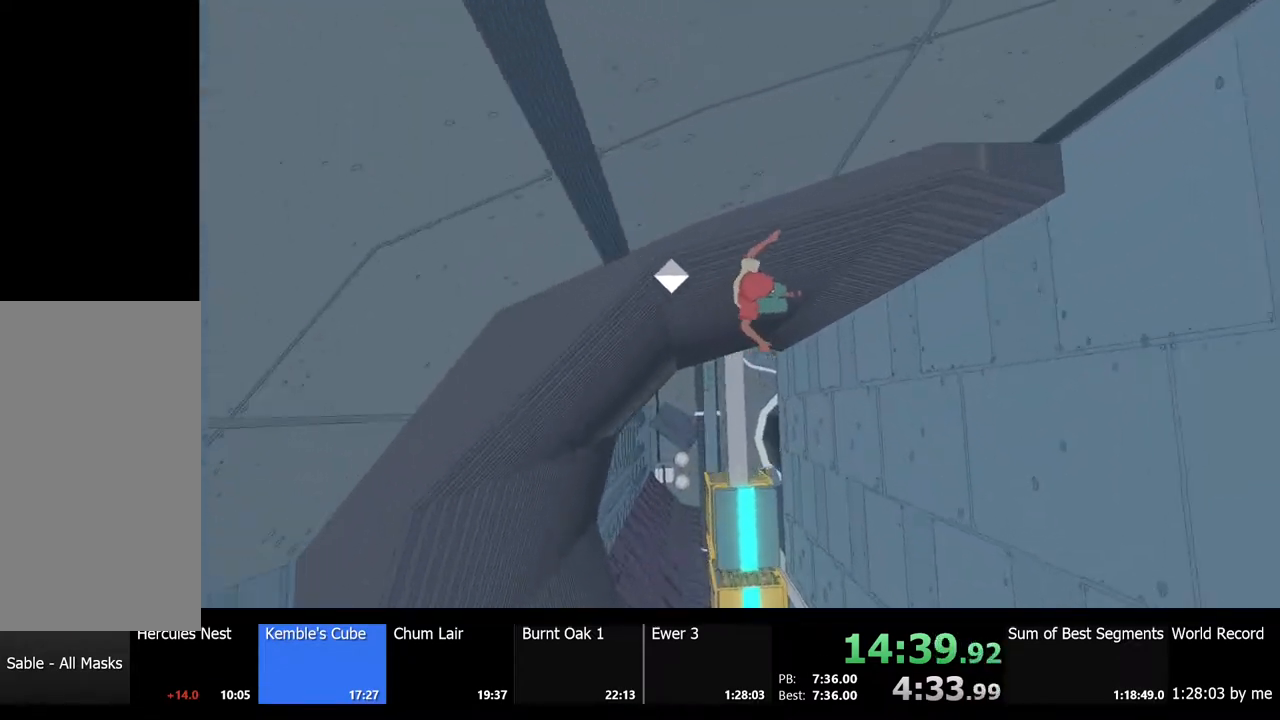
{"keys": [], "mouse": [], "events": [[33, "a", "down"], [367, "a", "up"]]}
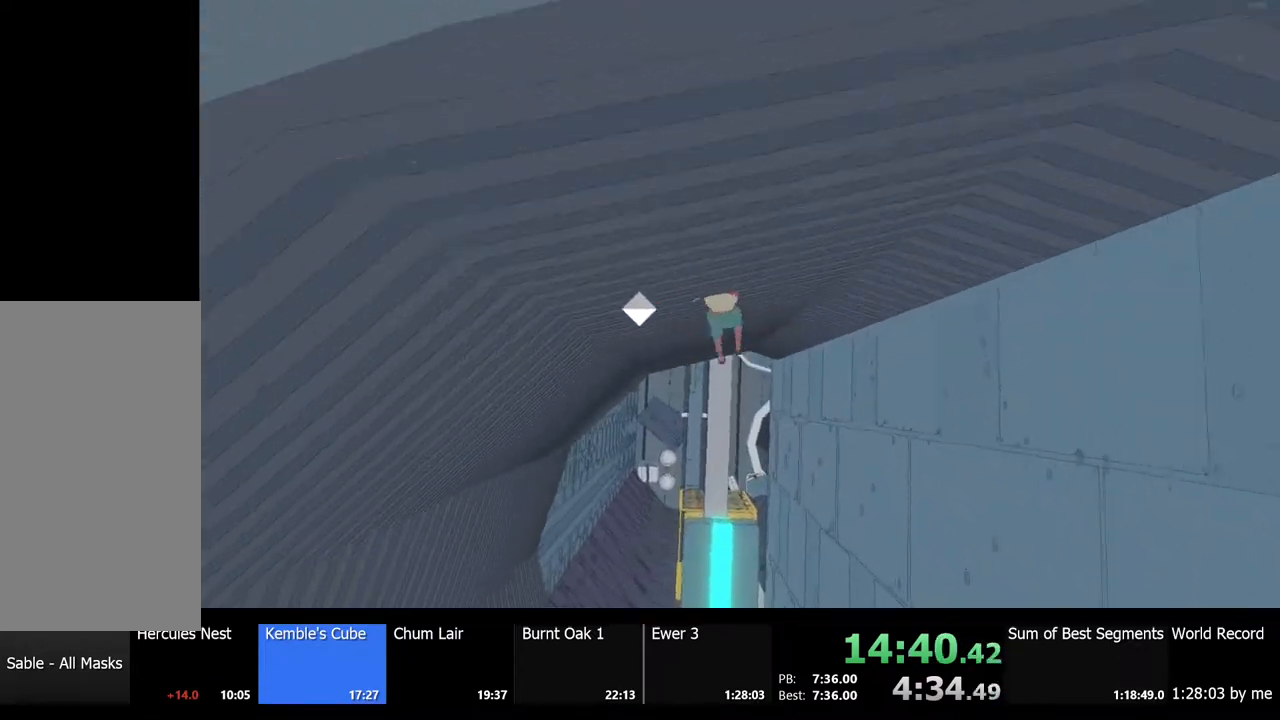
{"keys": [], "mouse": [], "events": [[167, "d", "down"], [300, "d", "up"]]}
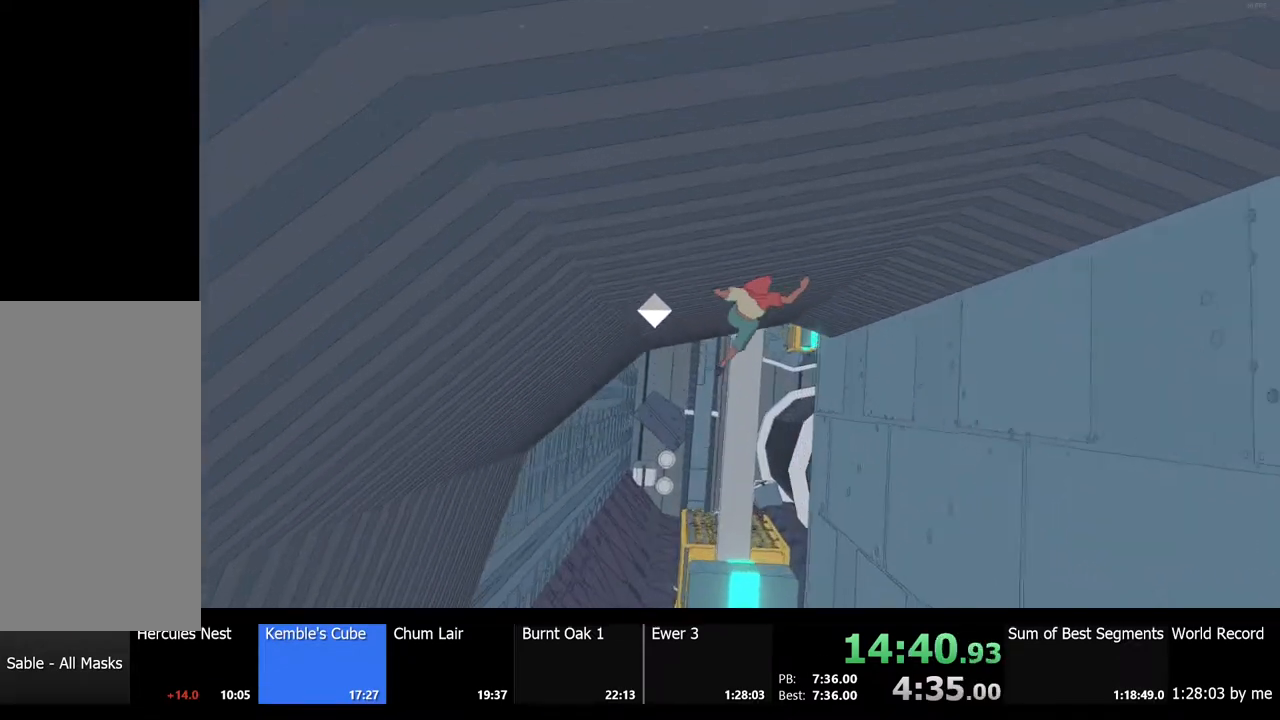
{"keys": [], "mouse": [], "events": [[33, "space", "down"], [367, "space", "up"]]}
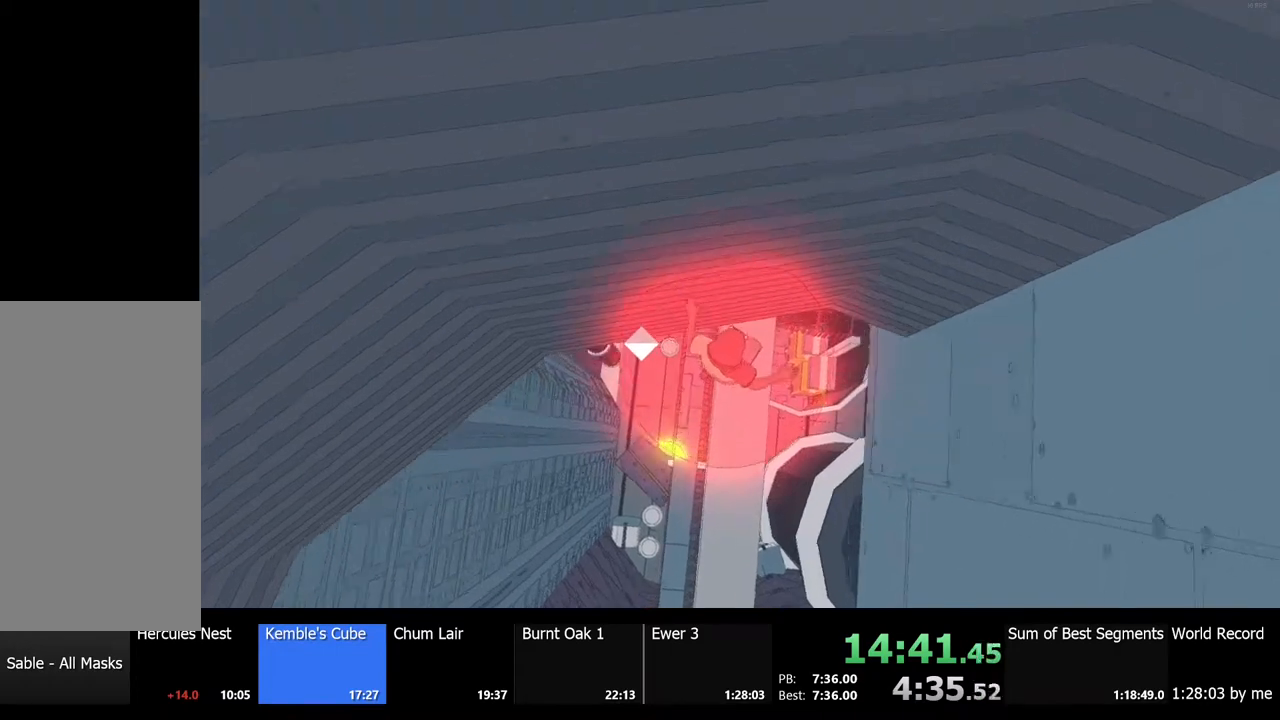
{"keys": ["w"], "mouse": [], "events": [[500, "w", "down"]]}
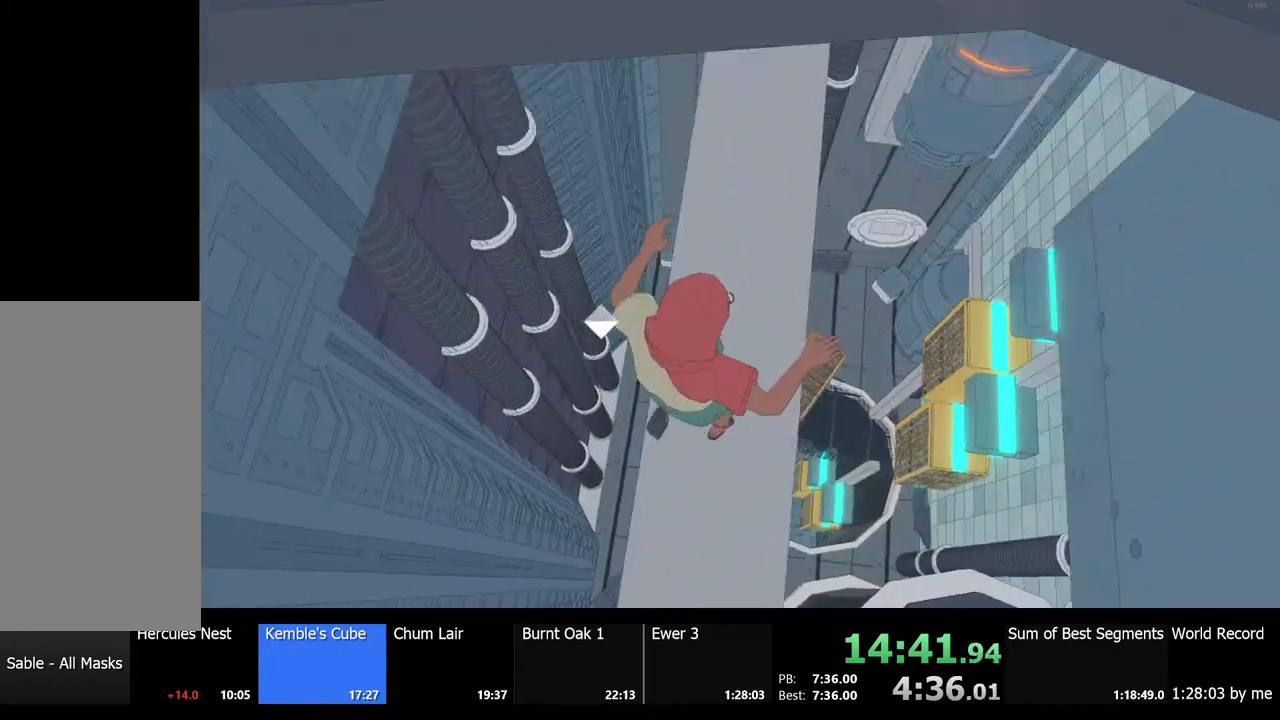
{"keys": ["w"], "mouse": [], "events": []}
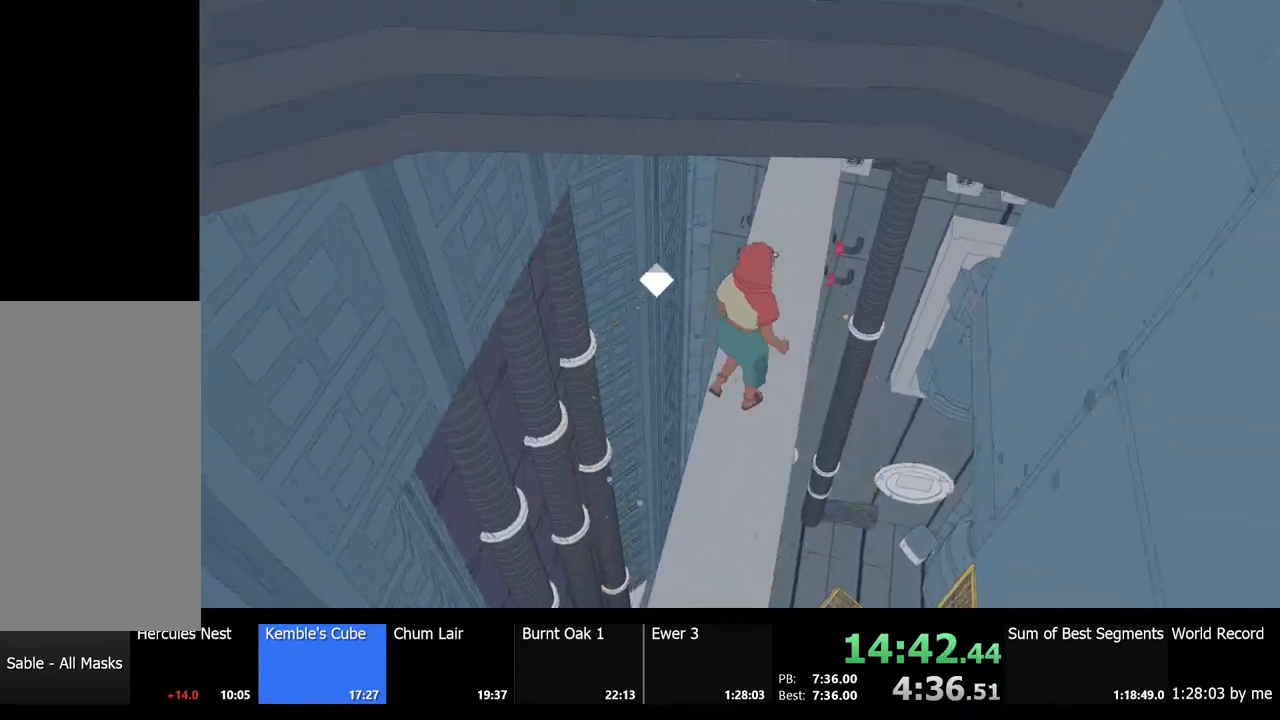
{"keys": ["shift", "space", "w"], "mouse": [], "events": [[133, "shift", "down"], [300, "space", "down"]]}
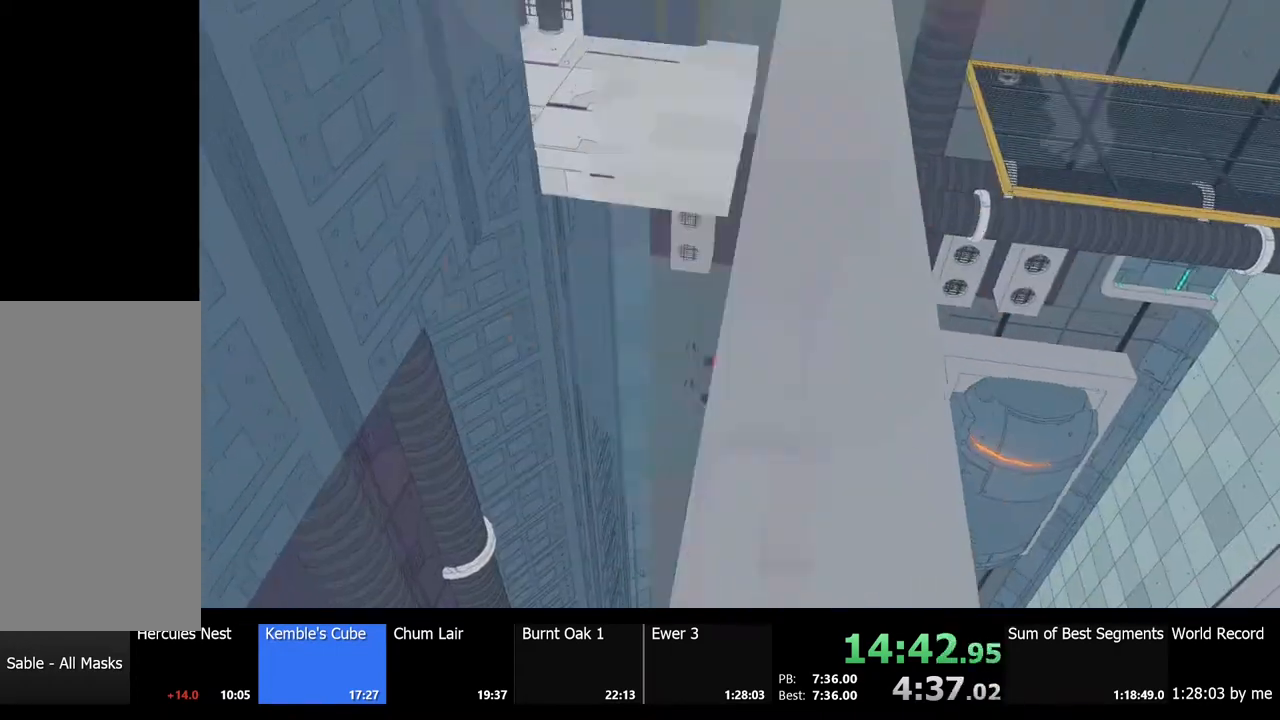
{"keys": ["shift", "w"], "mouse": [], "events": [[233, "space", "up"]]}
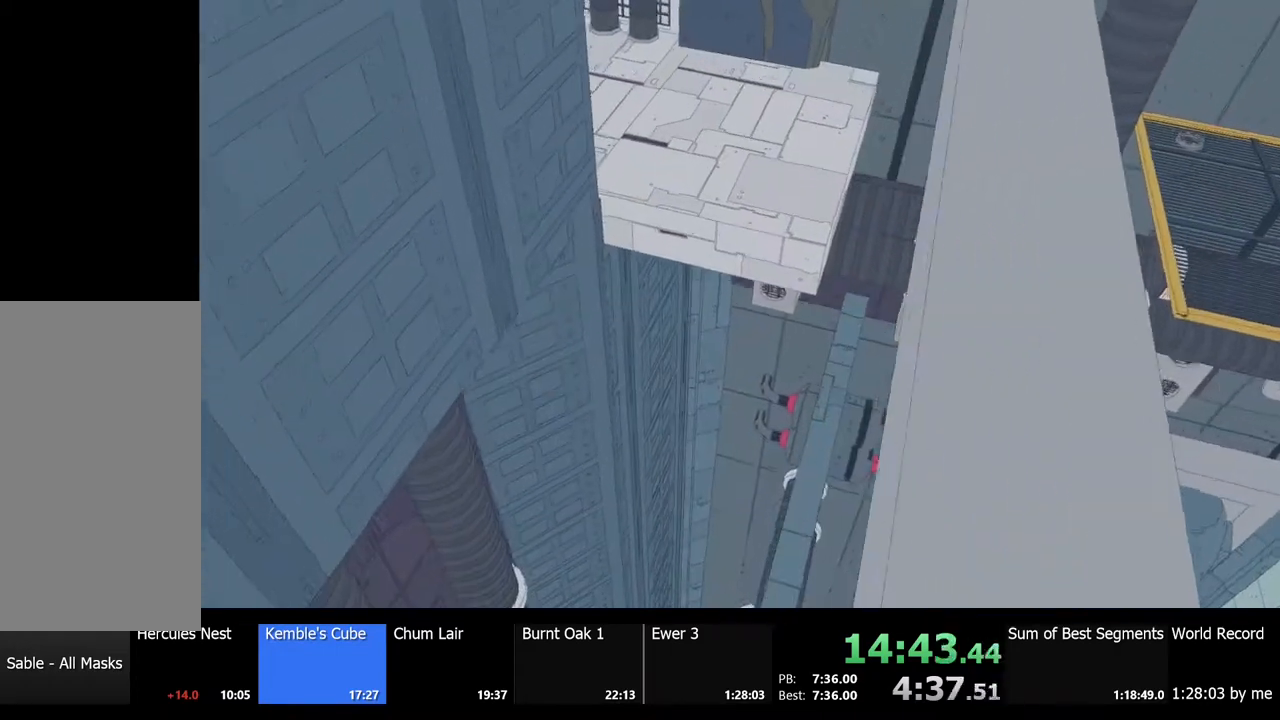
{"keys": ["shift", "space", "w"], "mouse": [], "events": [[300, "space", "down"]]}
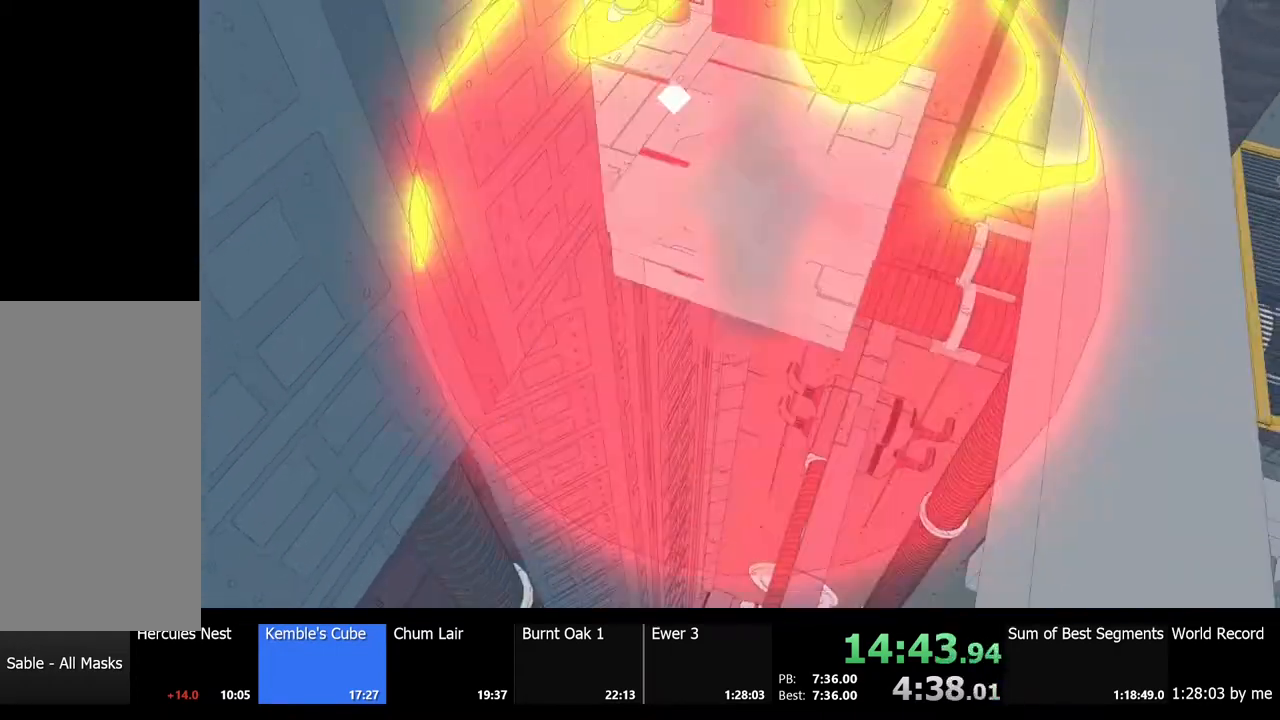
{"keys": ["shift", "space", "w"], "mouse": [], "events": []}
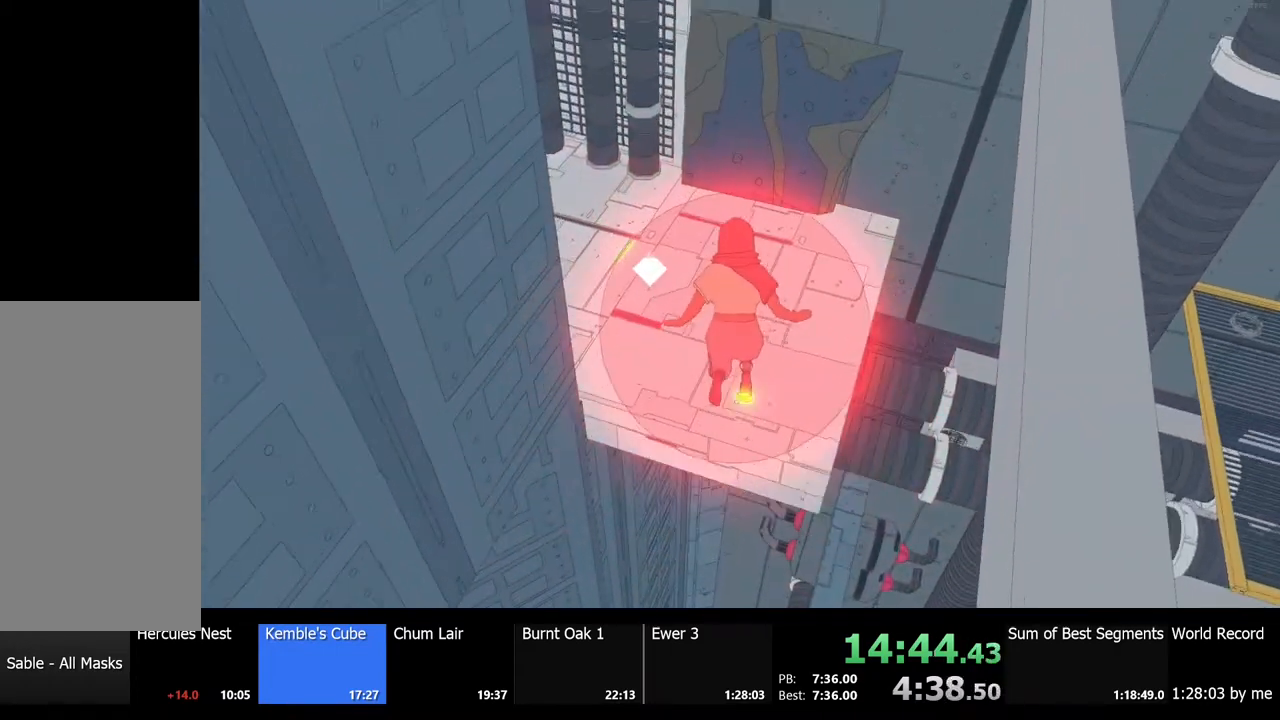
{"keys": ["w"], "mouse": [], "events": [[100, "space", "up"], [233, "shift", "up"]]}
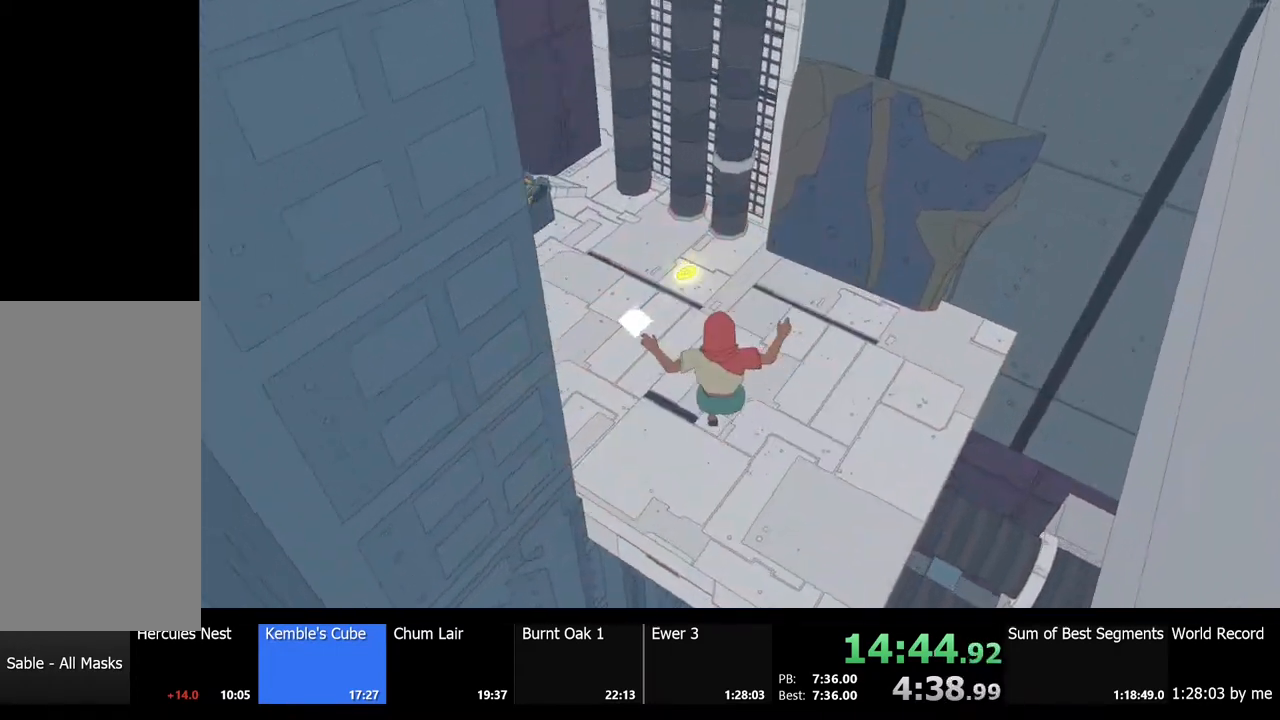
{"keys": ["w"], "mouse": [], "events": []}
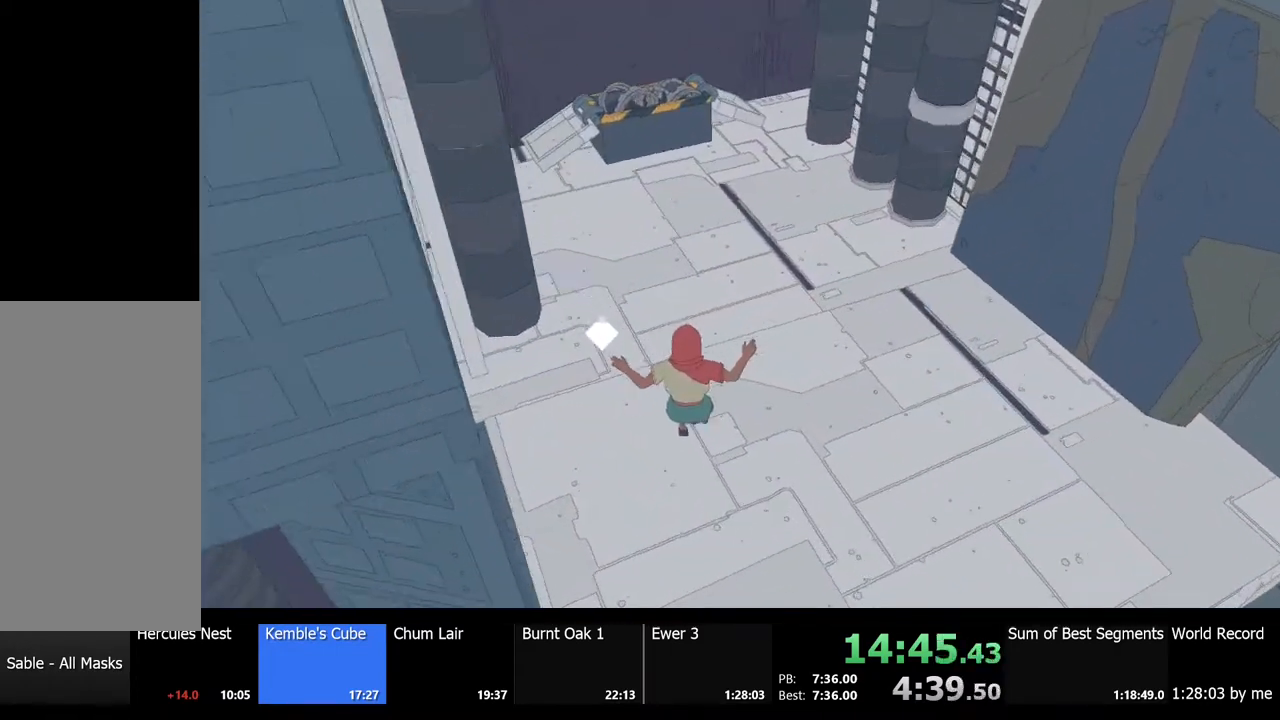
{"keys": ["shift", "w"], "mouse": [], "events": [[333, "shift", "down"]]}
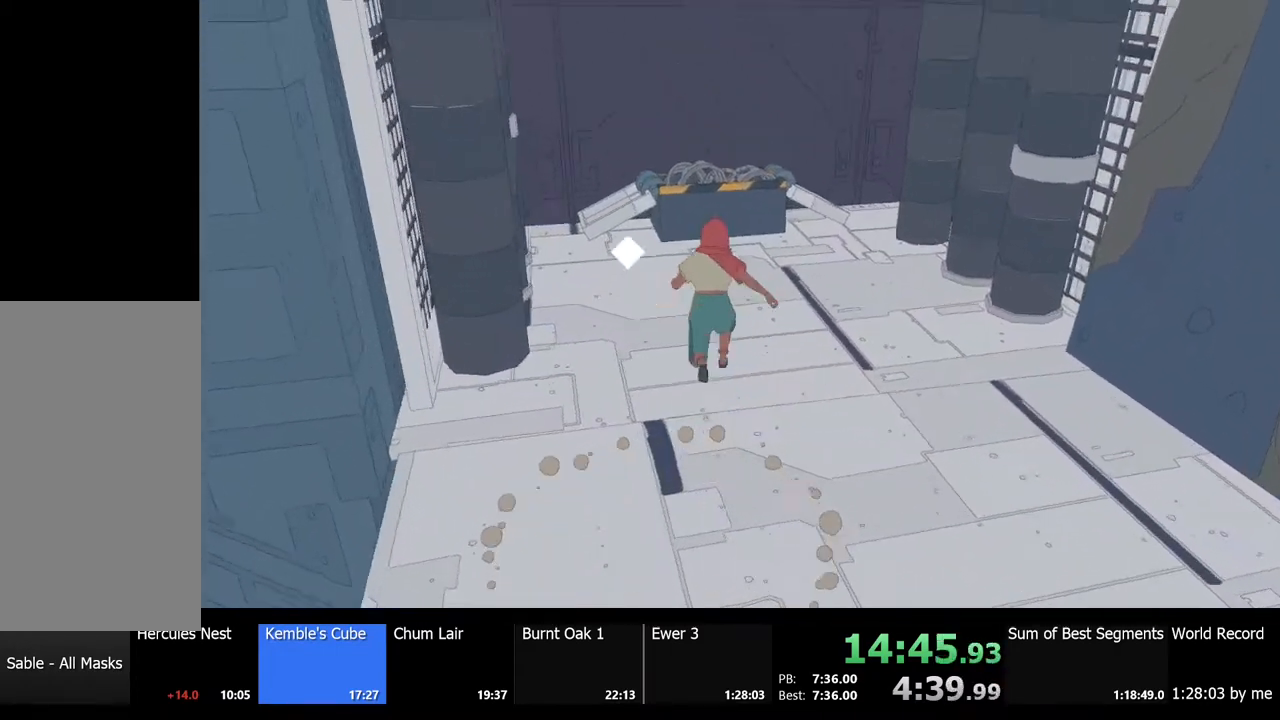
{"keys": [], "mouse": [], "events": [[333, "e", "down"], [367, "shift", "up"], [367, "w", "up"], [433, "e", "up"]]}
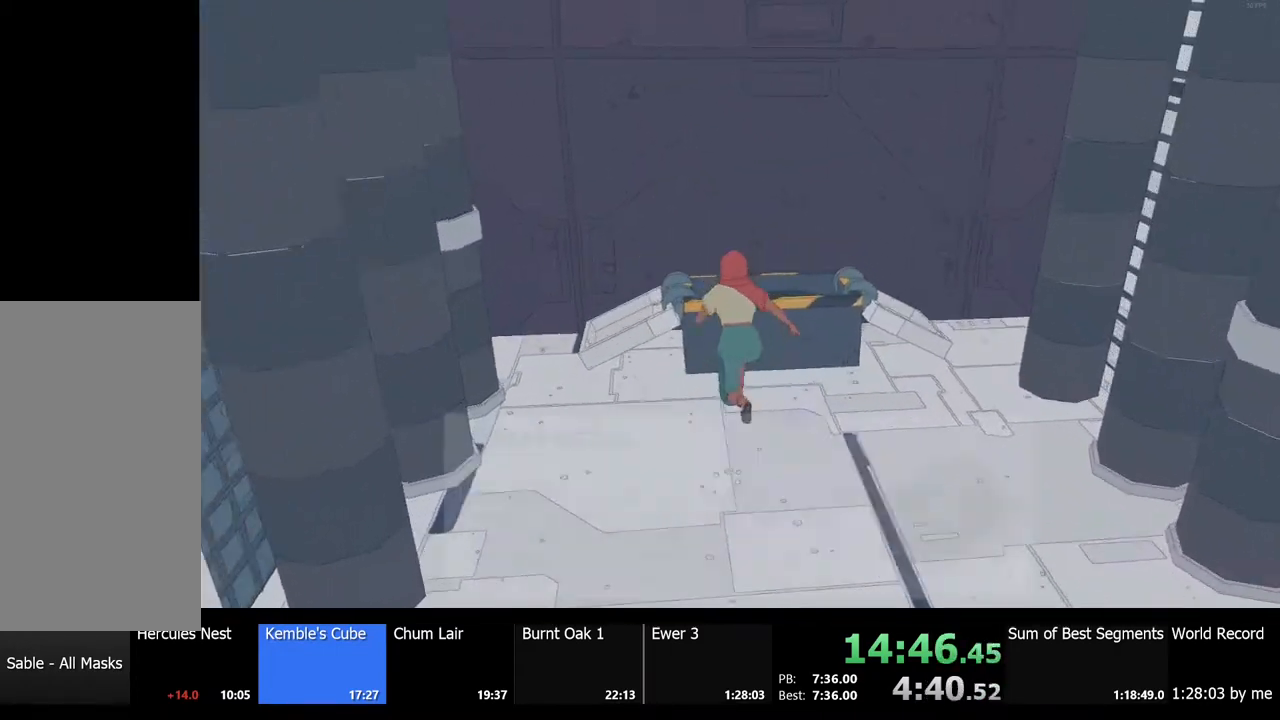
{"keys": [], "mouse": [], "events": [[400, "e", "down"], [467, "e", "up"]]}
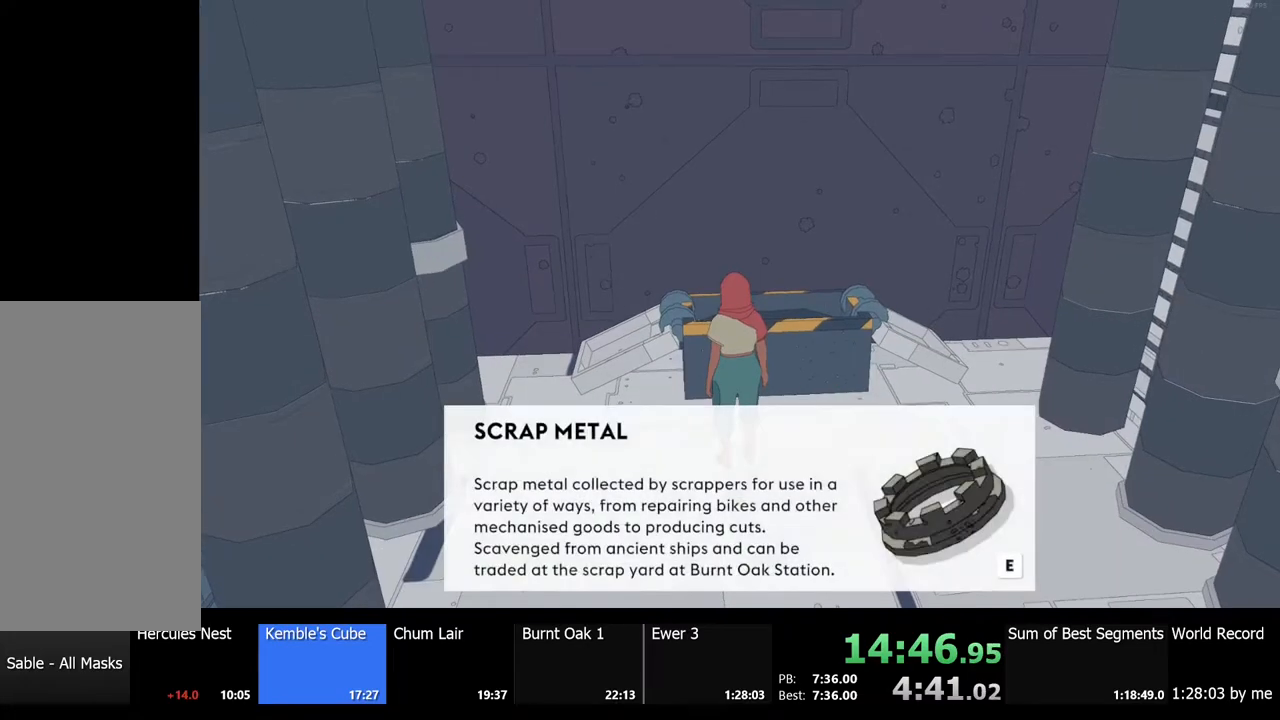
{"keys": [], "mouse": [], "events": []}
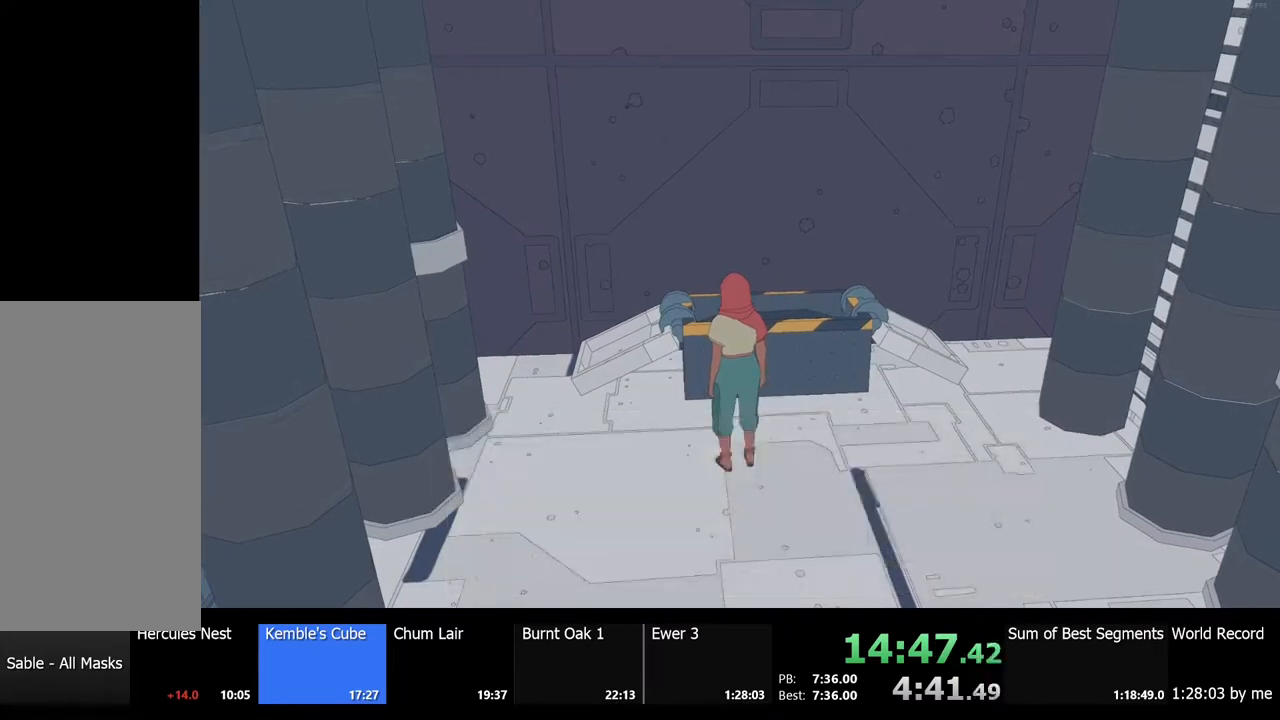
{"keys": ["s"], "mouse": [], "events": [[133, "s", "down"]]}